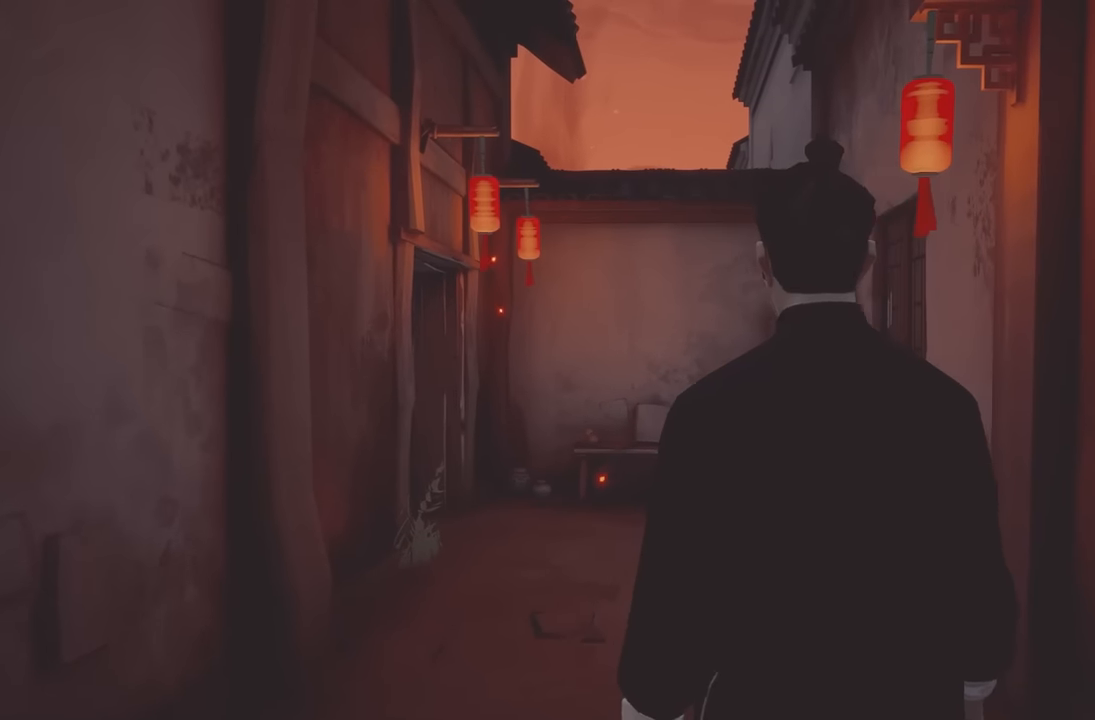
Gameplay with a controller (Xbox layout); each line is a JSON object with the inputs held at the frame after it. "events" lists button and stick changes between this image and that frame as [ms after this image, input, new state], when the widget could be followed in between. Not read: L2.
{"buttons": [], "left_stick": "up", "right_stick": "center", "events": []}
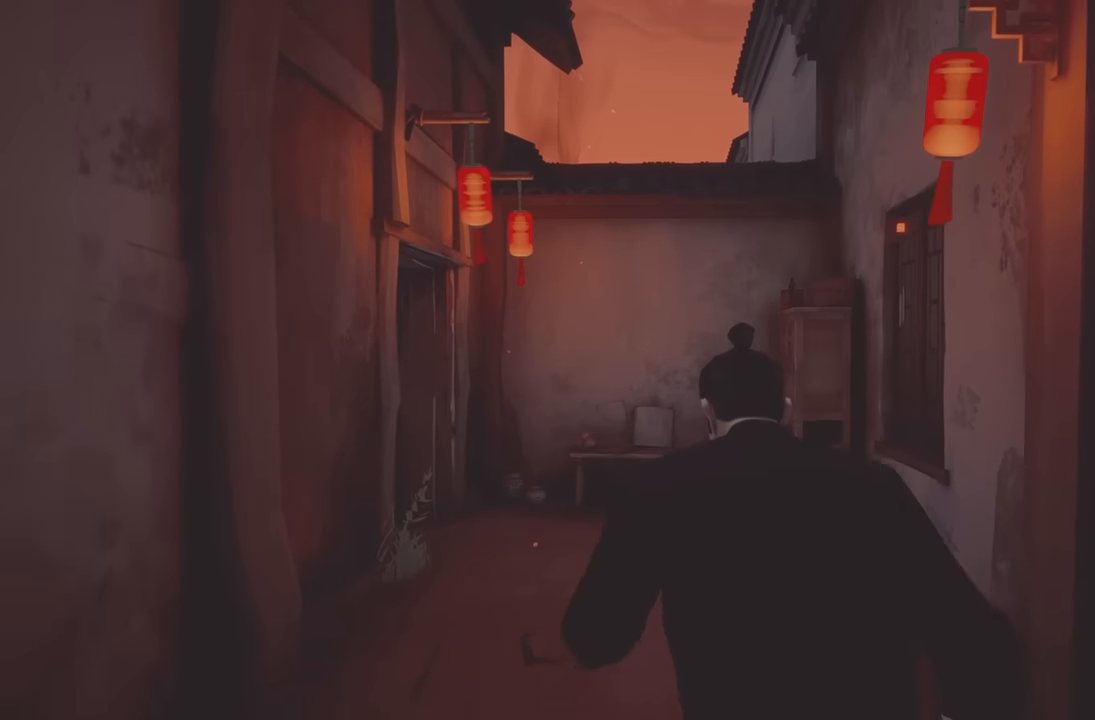
{"buttons": ["R2"], "left_stick": "up", "right_stick": "center", "events": [[83, "R2", "down"], [250, "right_stick", "down-left"], [467, "right_stick", "center"]]}
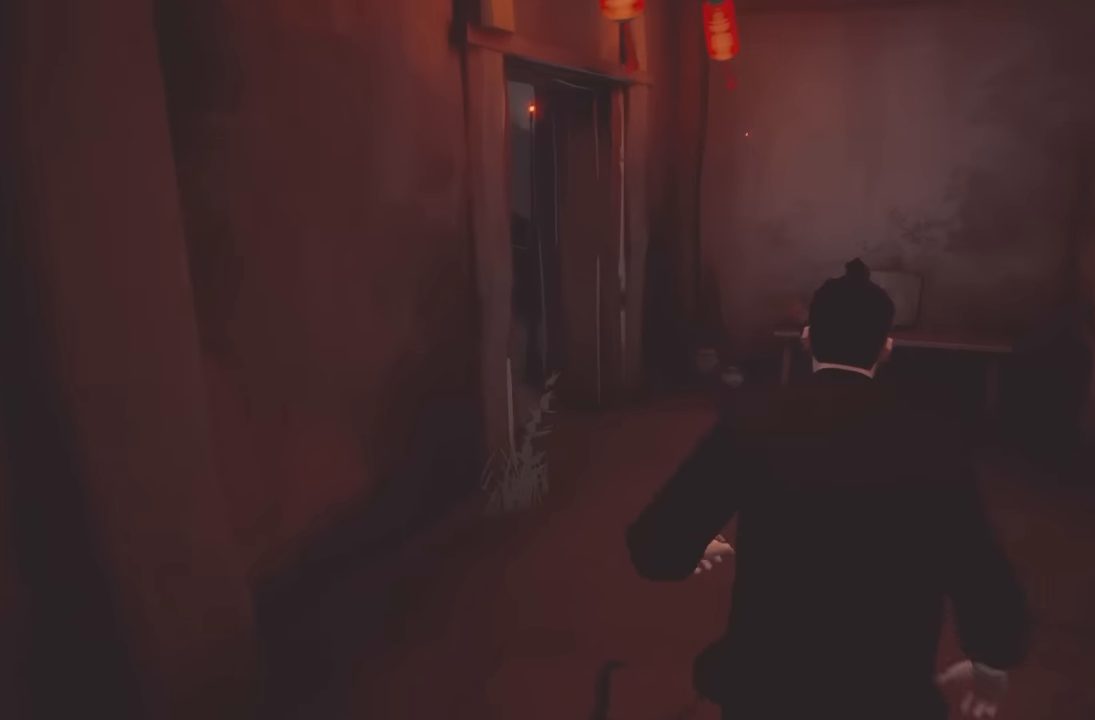
{"buttons": ["R2"], "left_stick": "up", "right_stick": "left", "events": [[350, "right_stick", "left"]]}
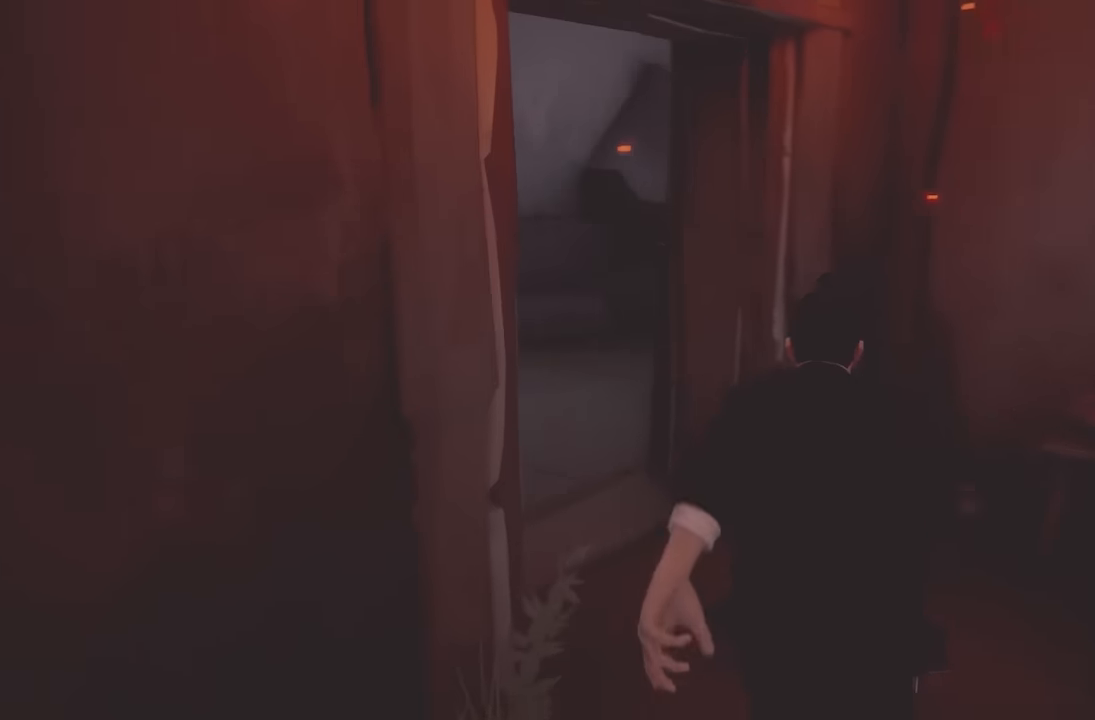
{"buttons": ["R2"], "left_stick": "up", "right_stick": "center", "events": [[383, "right_stick", "center"]]}
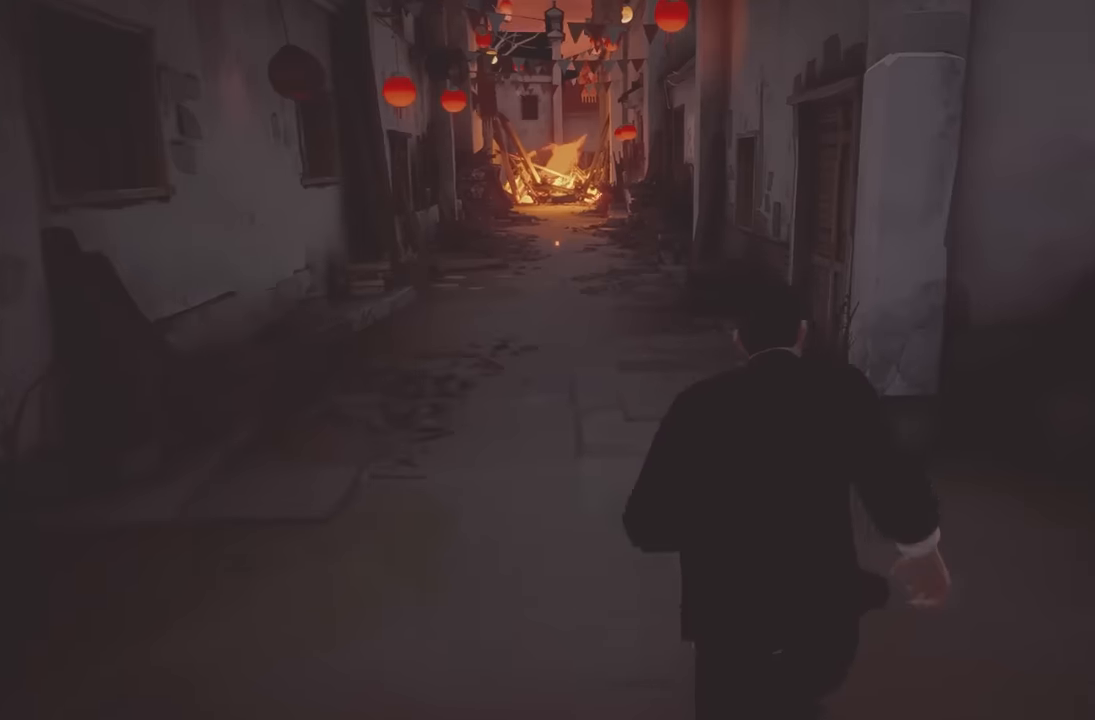
{"buttons": ["R2"], "left_stick": "up", "right_stick": "center", "events": [[333, "right_stick", "down-left"], [467, "right_stick", "center"]]}
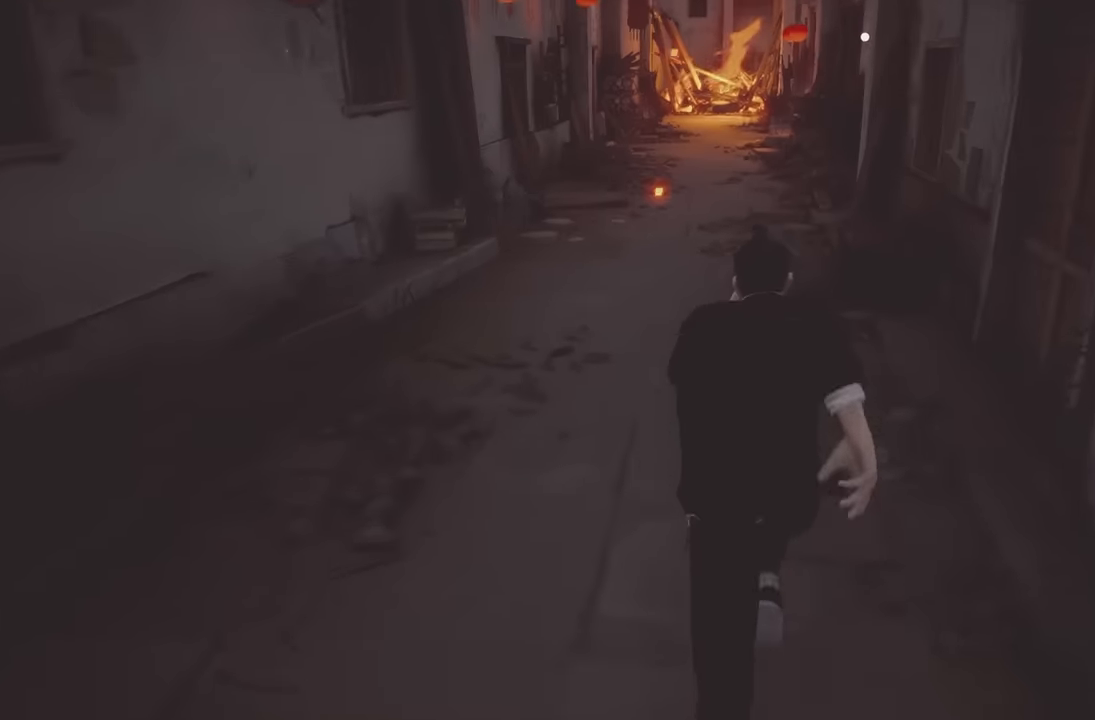
{"buttons": ["R2"], "left_stick": "up", "right_stick": "center", "events": [[283, "right_stick", "up-right"], [367, "right_stick", "center"]]}
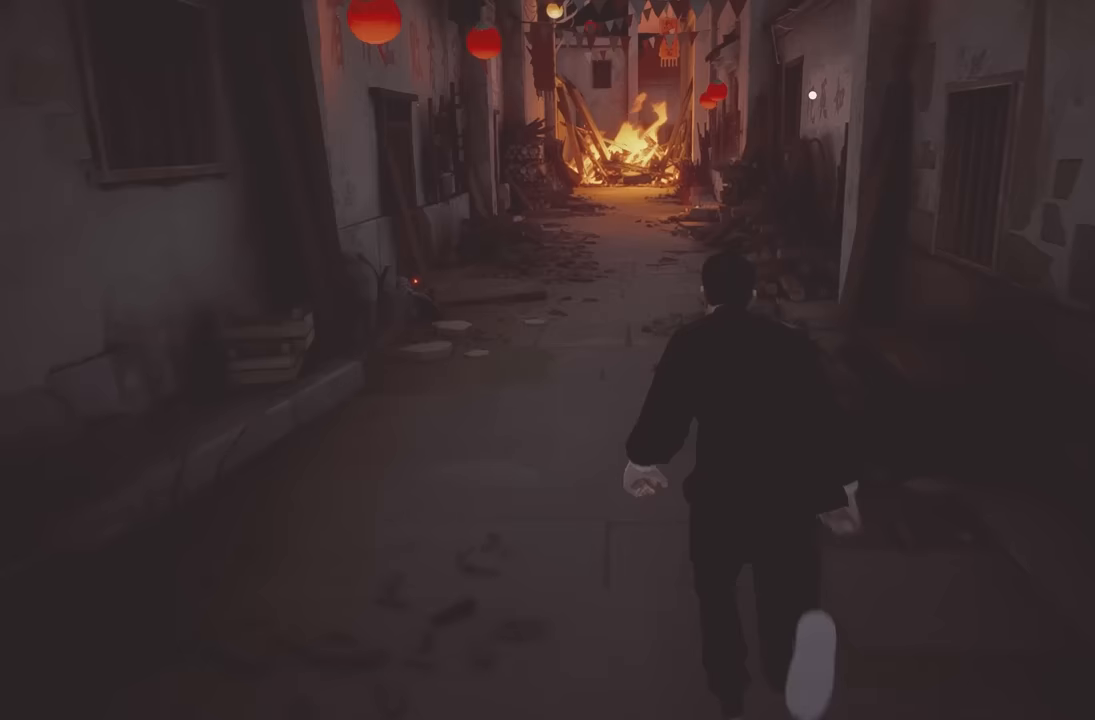
{"buttons": ["R2"], "left_stick": "up", "right_stick": "down-left", "events": [[17, "Y", "down"], [167, "Y", "up"], [217, "R2", "up"], [400, "R2", "down"], [483, "right_stick", "down-left"]]}
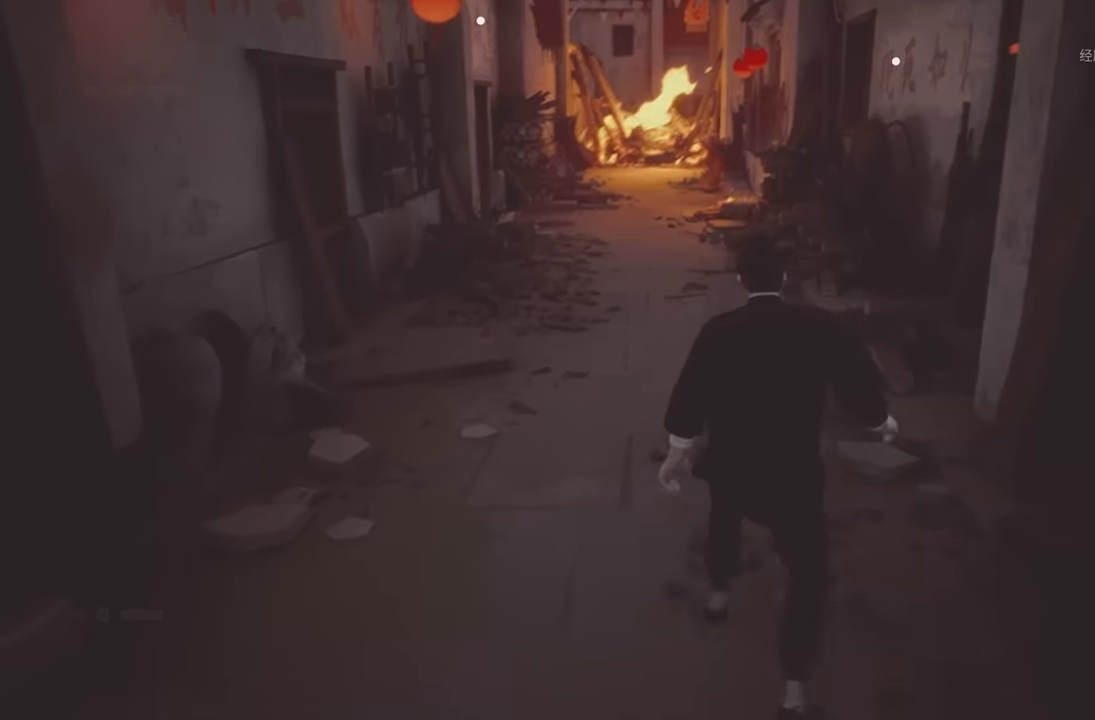
{"buttons": [], "left_stick": "up", "right_stick": "center", "events": [[83, "right_stick", "center"], [300, "Y", "down"], [433, "Y", "up"], [483, "R2", "up"]]}
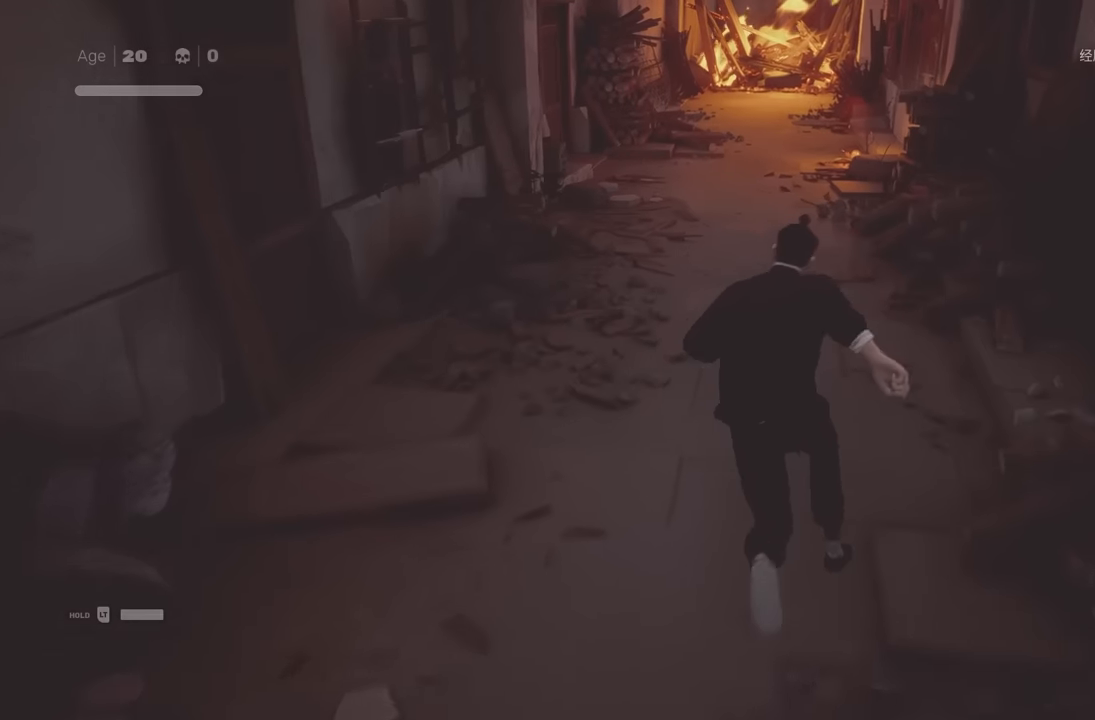
{"buttons": ["R2"], "left_stick": "up", "right_stick": "center", "events": [[200, "R2", "down"], [283, "right_stick", "up-right"], [383, "right_stick", "center"]]}
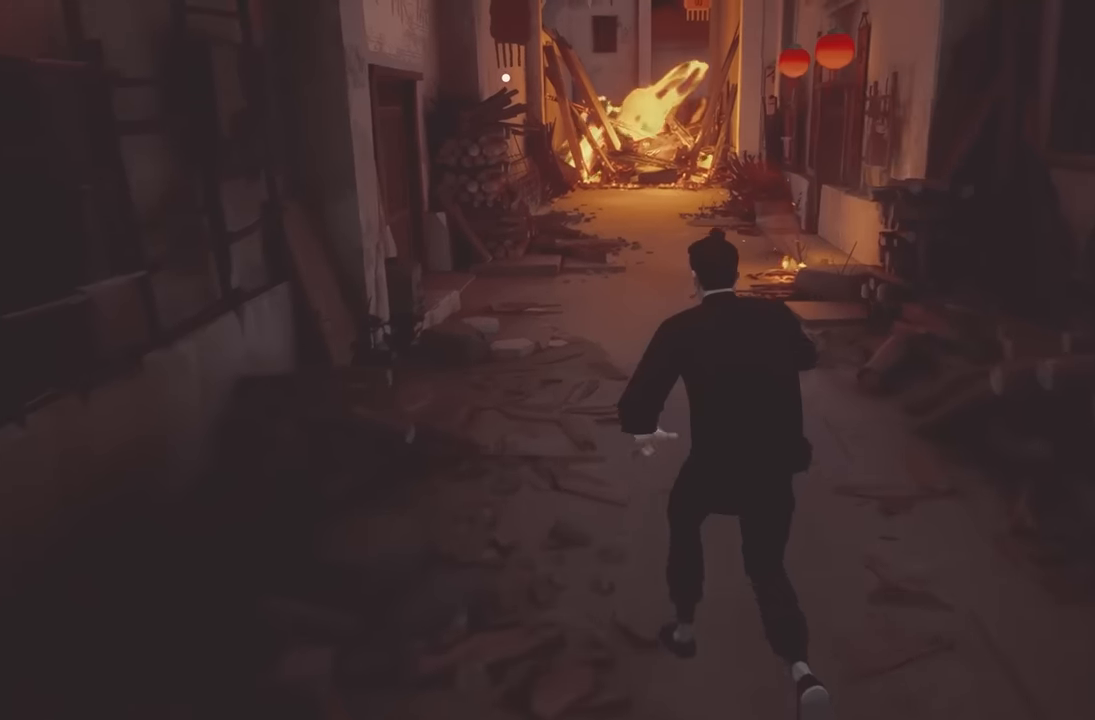
{"buttons": ["R2"], "left_stick": "up", "right_stick": "center", "events": [[17, "Y", "down"], [150, "Y", "up"], [217, "R2", "up"], [417, "R2", "down"]]}
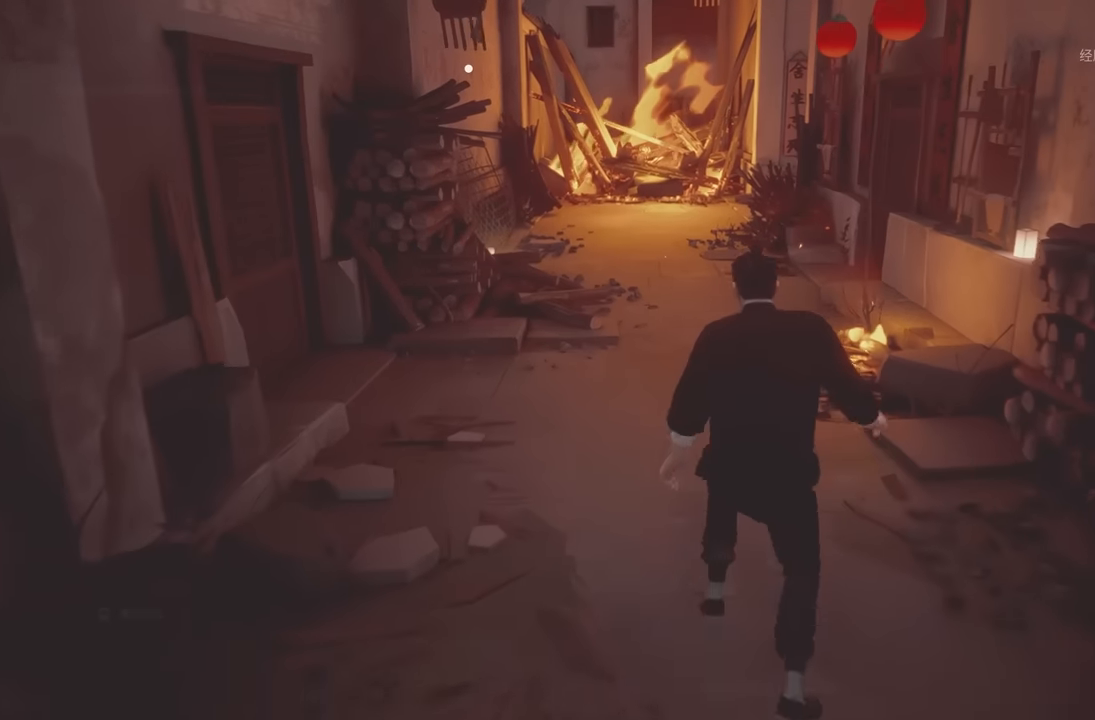
{"buttons": [], "left_stick": "up", "right_stick": "center", "events": [[50, "right_stick", "down"], [167, "right_stick", "center"], [317, "Y", "down"], [467, "Y", "up"], [483, "R2", "up"]]}
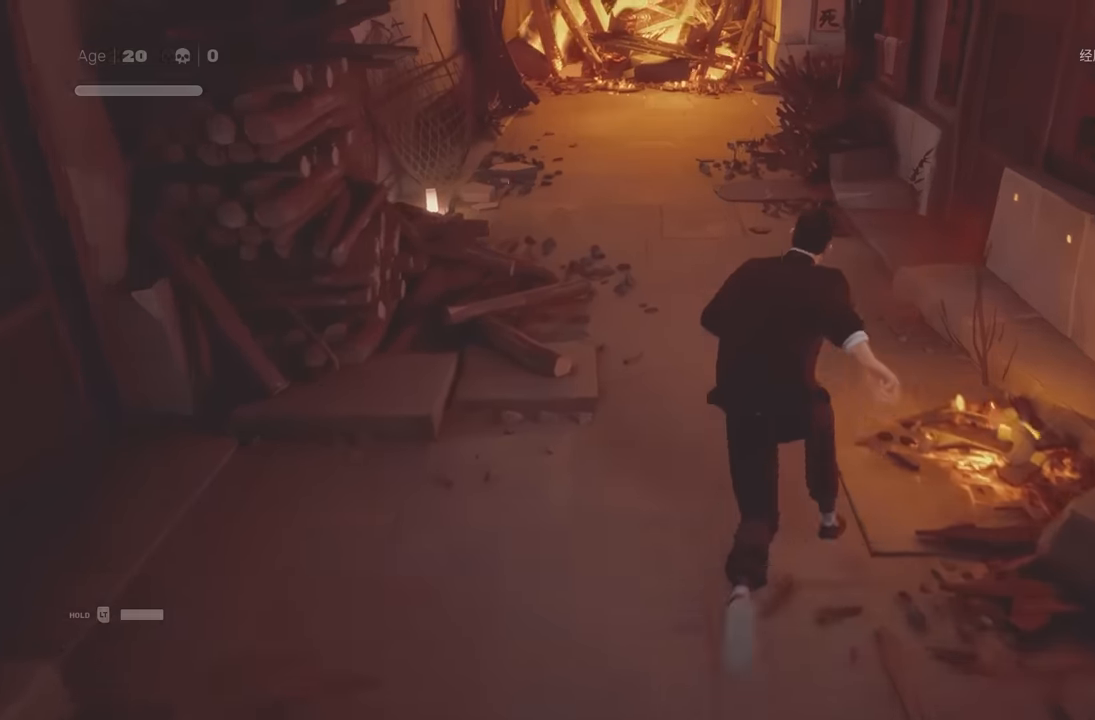
{"buttons": ["Y", "R2"], "left_stick": "up", "right_stick": "center", "events": [[233, "R2", "down"], [500, "Y", "down"]]}
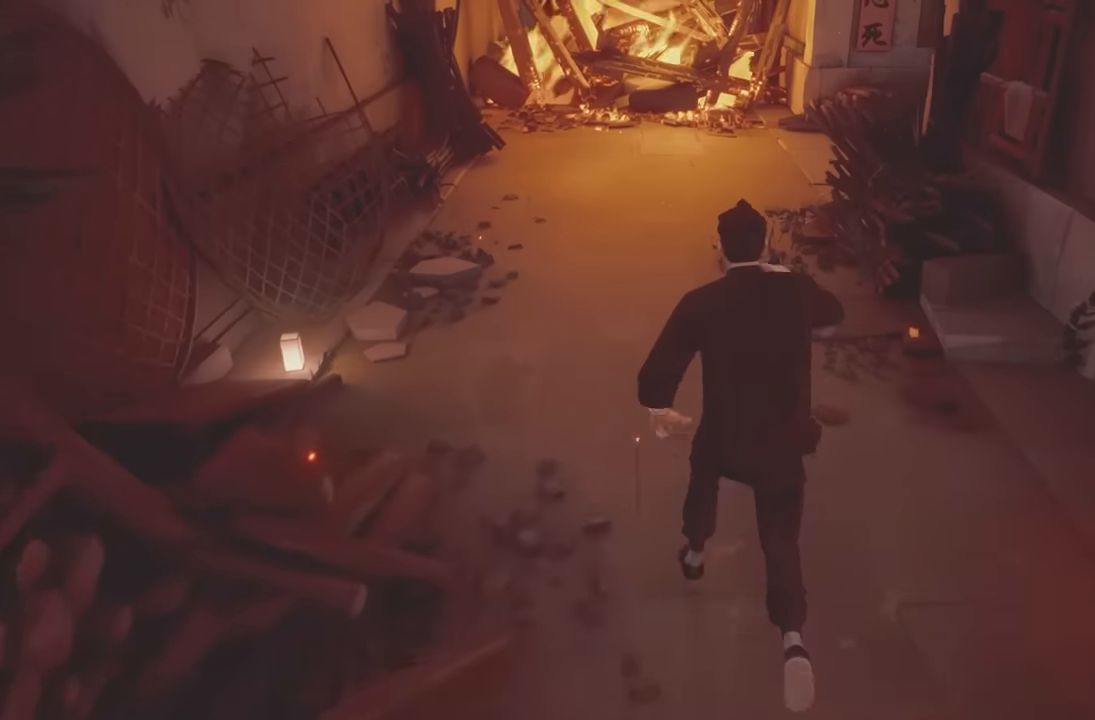
{"buttons": ["R2"], "left_stick": "up", "right_stick": "center", "events": [[150, "R2", "up"], [167, "Y", "up"], [450, "R2", "down"]]}
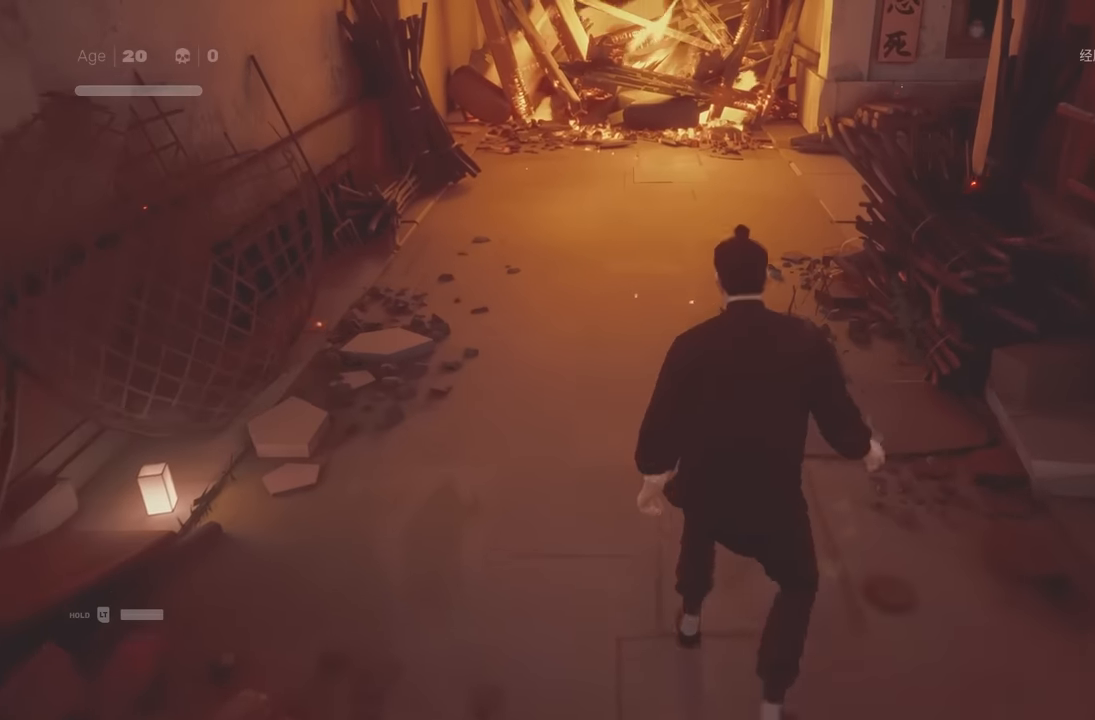
{"buttons": ["R2"], "left_stick": "up", "right_stick": "up-right", "events": [[417, "right_stick", "up-right"]]}
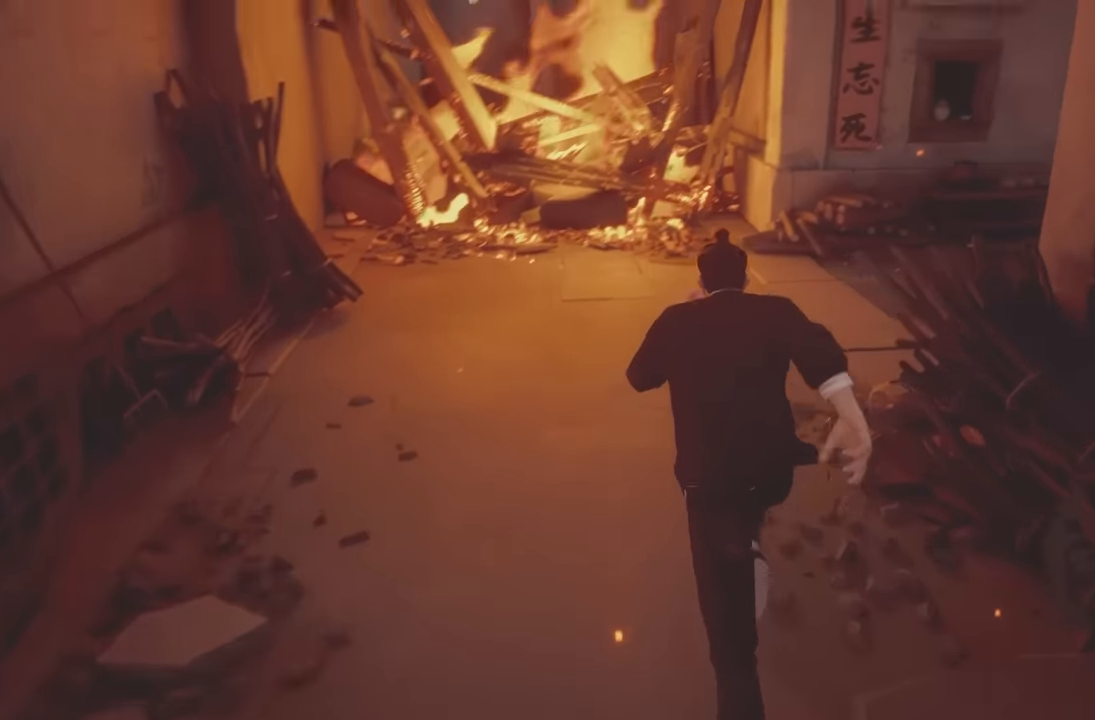
{"buttons": ["R2"], "left_stick": "up", "right_stick": "right", "events": [[83, "right_stick", "center"], [283, "right_stick", "right"]]}
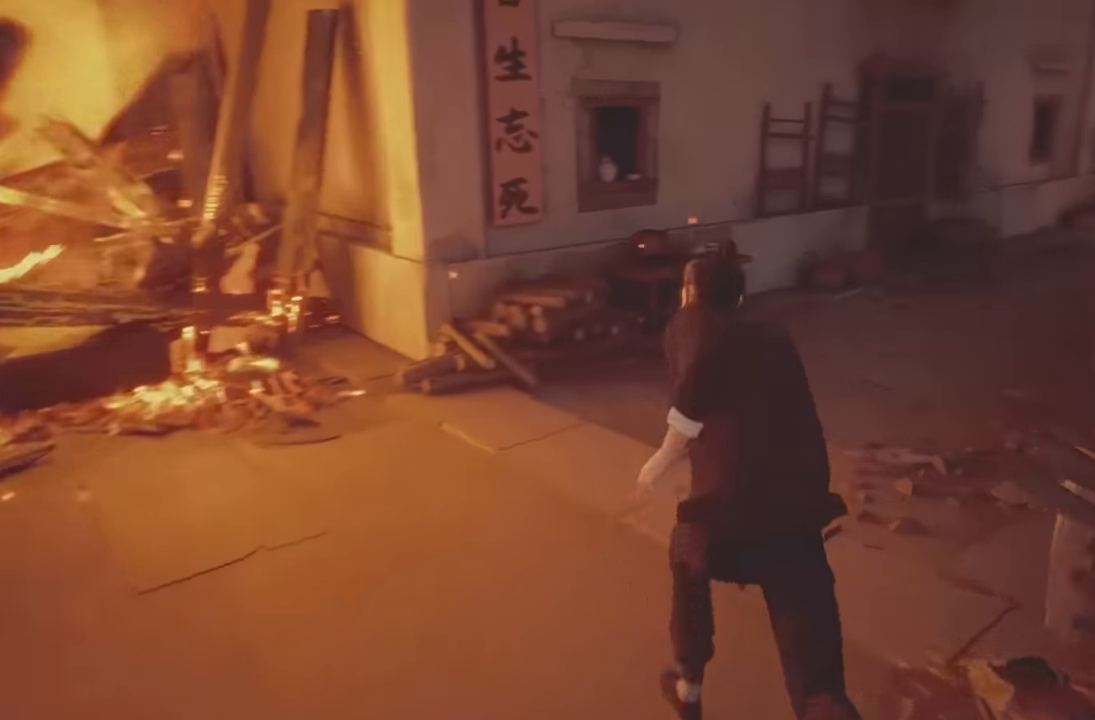
{"buttons": ["R2"], "left_stick": "up", "right_stick": "right", "events": [[250, "right_stick", "center"], [433, "right_stick", "right"]]}
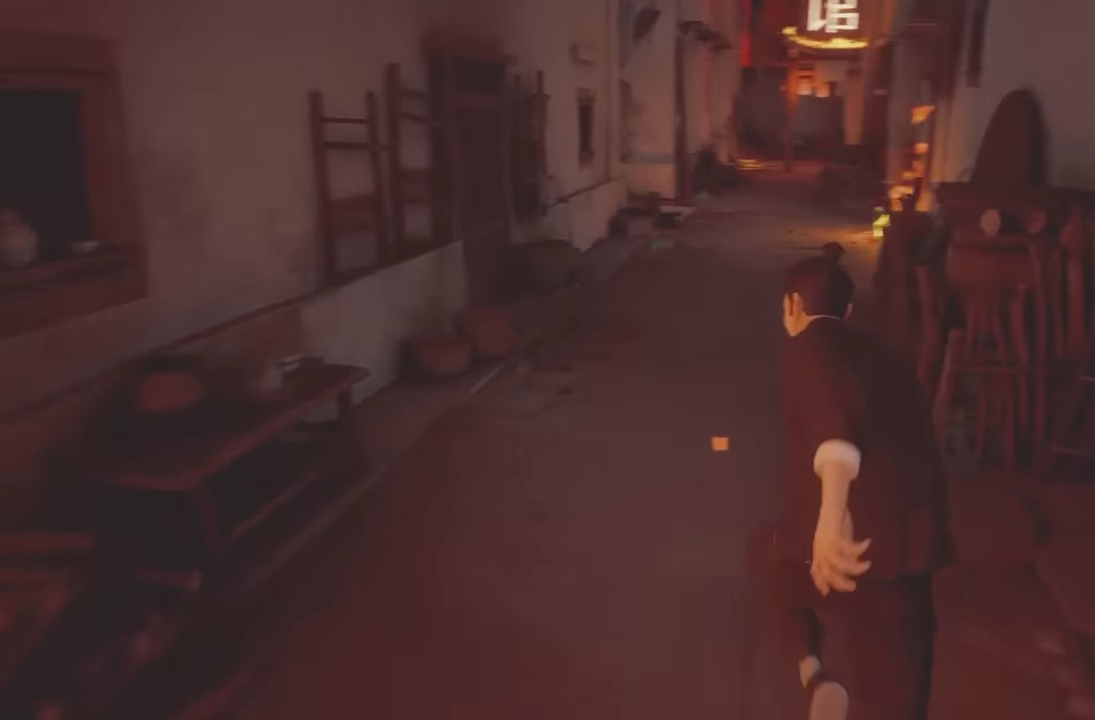
{"buttons": [], "left_stick": "up", "right_stick": "center", "events": [[33, "right_stick", "center"], [233, "Y", "down"], [383, "Y", "up"], [417, "R2", "up"]]}
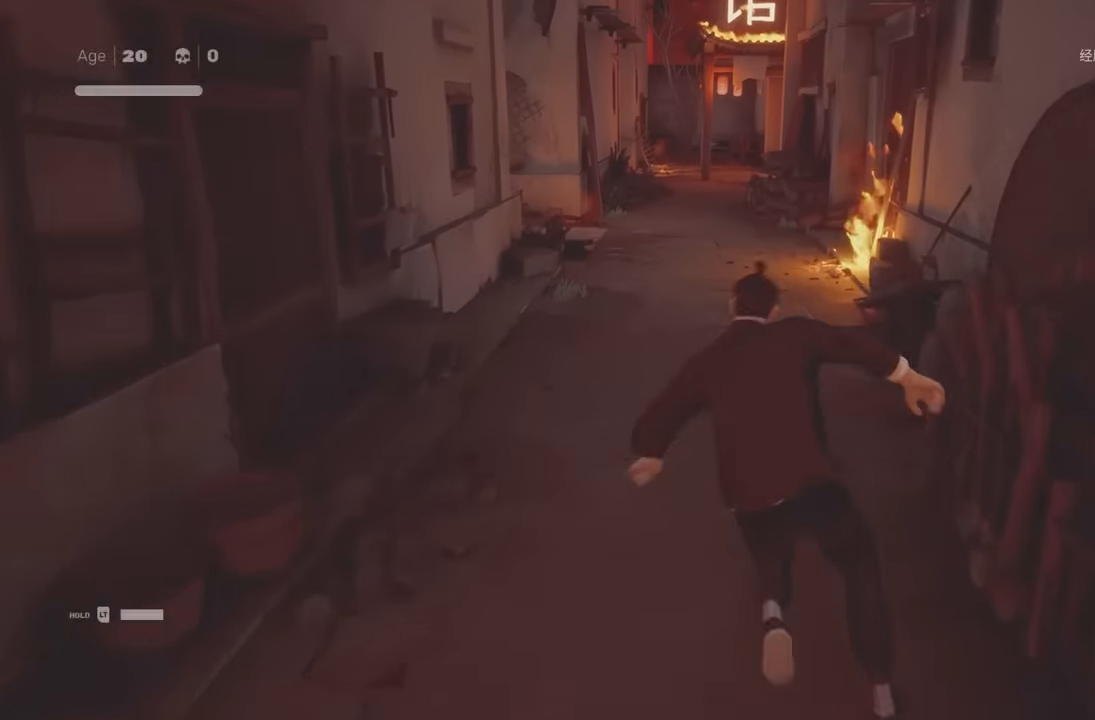
{"buttons": ["Y", "R2"], "left_stick": "up", "right_stick": "center", "events": [[117, "R2", "down"], [233, "right_stick", "down"], [350, "right_stick", "center"], [500, "Y", "down"]]}
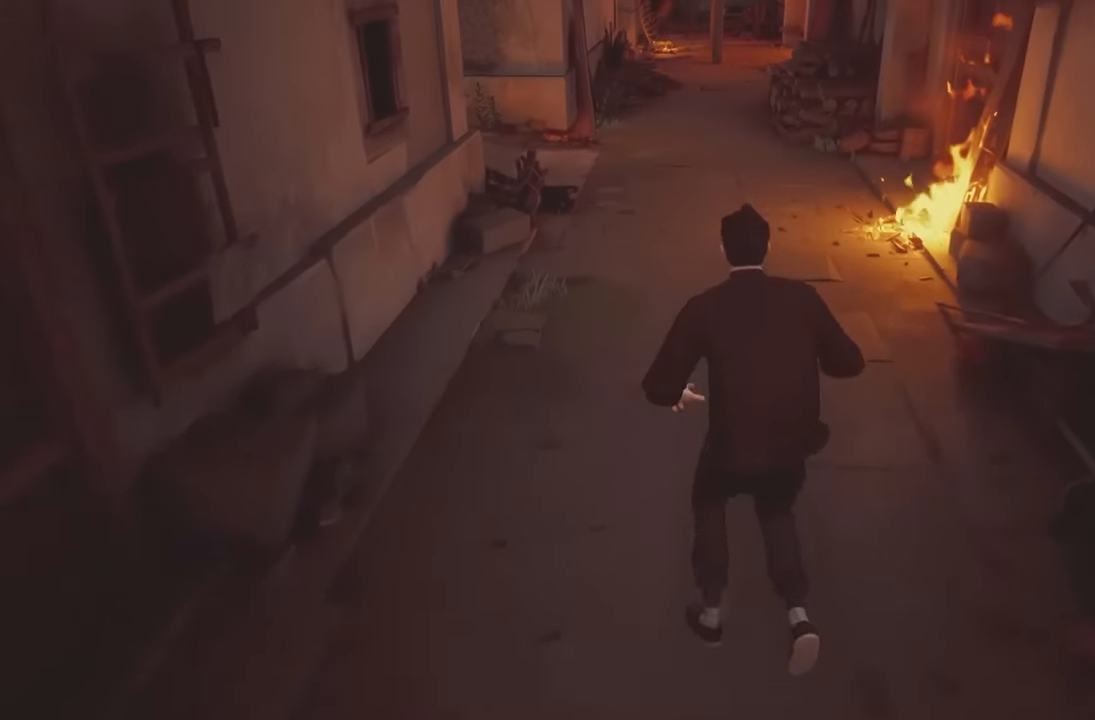
{"buttons": ["R2"], "left_stick": "up", "right_stick": "center", "events": [[150, "Y", "up"], [183, "R2", "up"], [400, "R2", "down"]]}
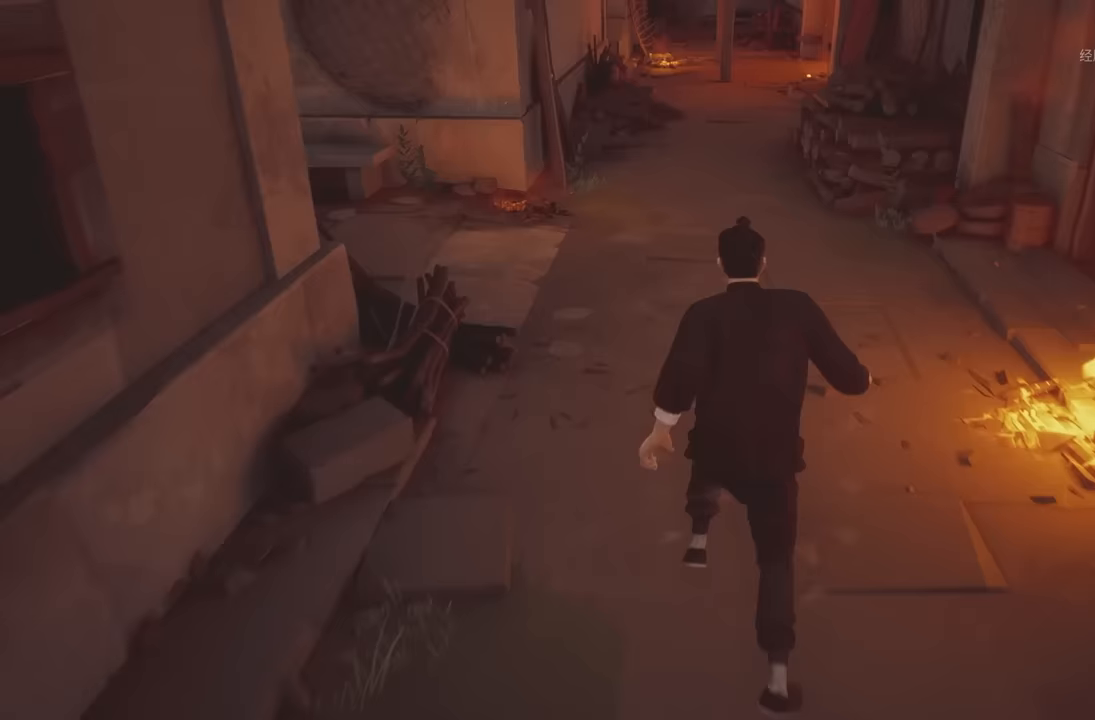
{"buttons": [], "left_stick": "up", "right_stick": "center", "events": [[217, "Y", "down"], [400, "R2", "up"], [400, "Y", "up"]]}
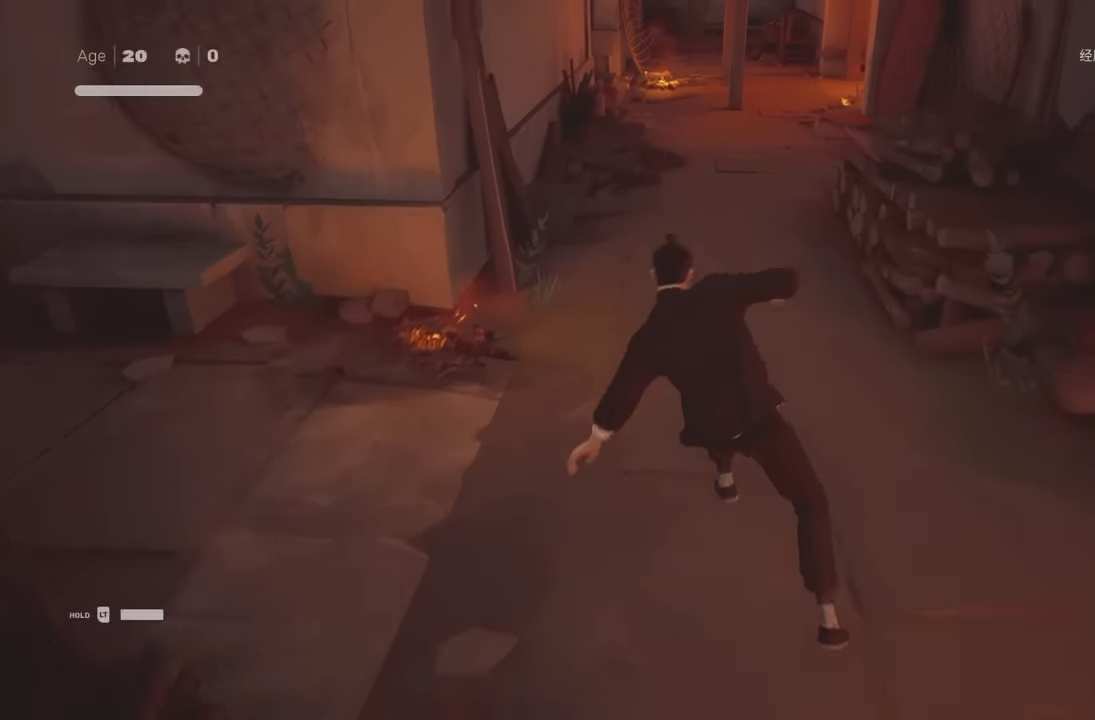
{"buttons": ["Y", "R2"], "left_stick": "up", "right_stick": "center", "events": [[100, "R2", "down"], [433, "Y", "down"]]}
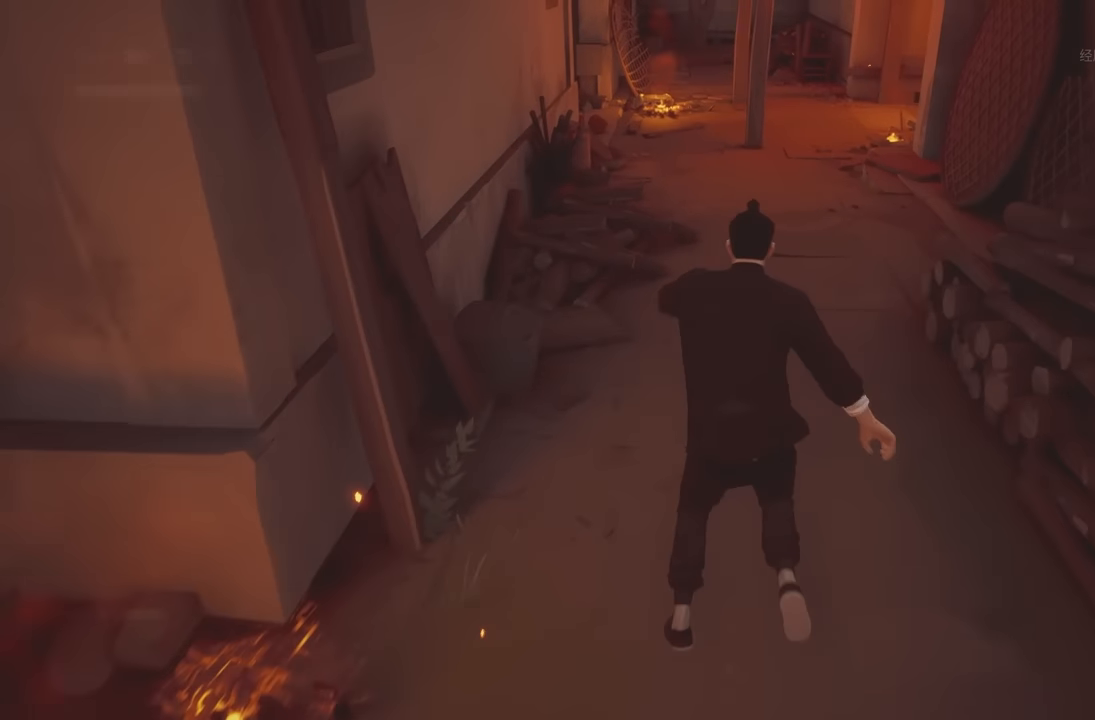
{"buttons": ["R2"], "left_stick": "up", "right_stick": "right", "events": [[117, "Y", "up"], [133, "R2", "up"], [350, "R2", "down"], [450, "right_stick", "right"]]}
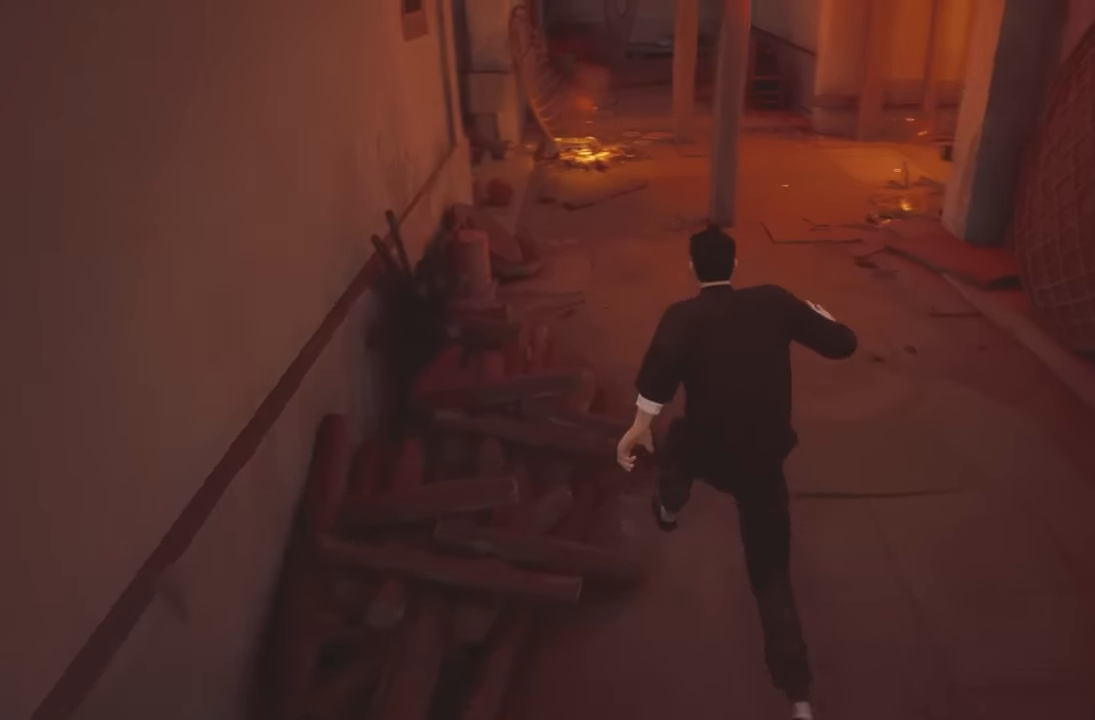
{"buttons": ["R2"], "left_stick": "up", "right_stick": "center", "events": [[117, "right_stick", "center"]]}
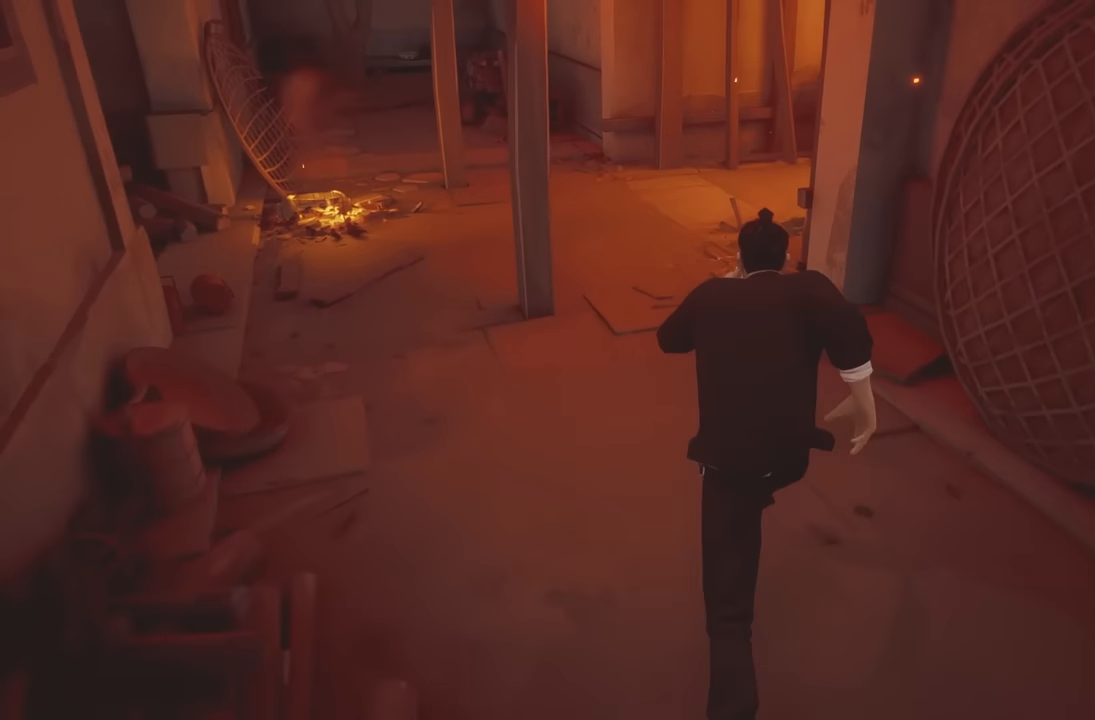
{"buttons": ["R2"], "left_stick": "up", "right_stick": "center", "events": []}
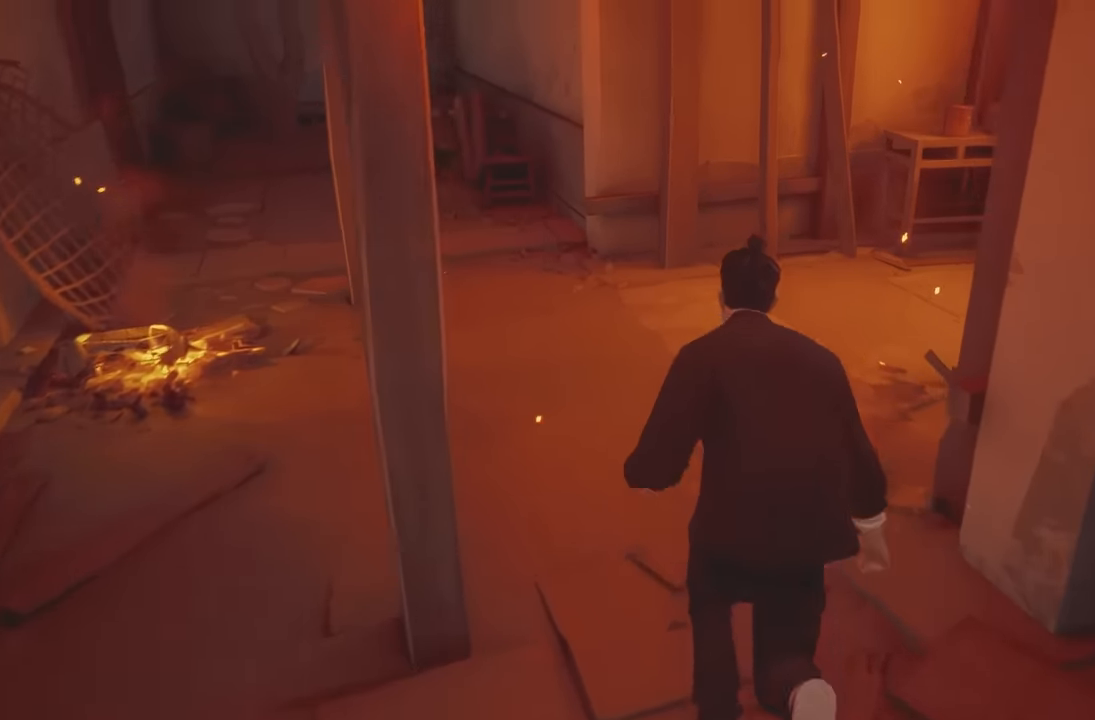
{"buttons": ["R2"], "left_stick": "up", "right_stick": "center", "events": [[17, "right_stick", "right"], [500, "right_stick", "center"]]}
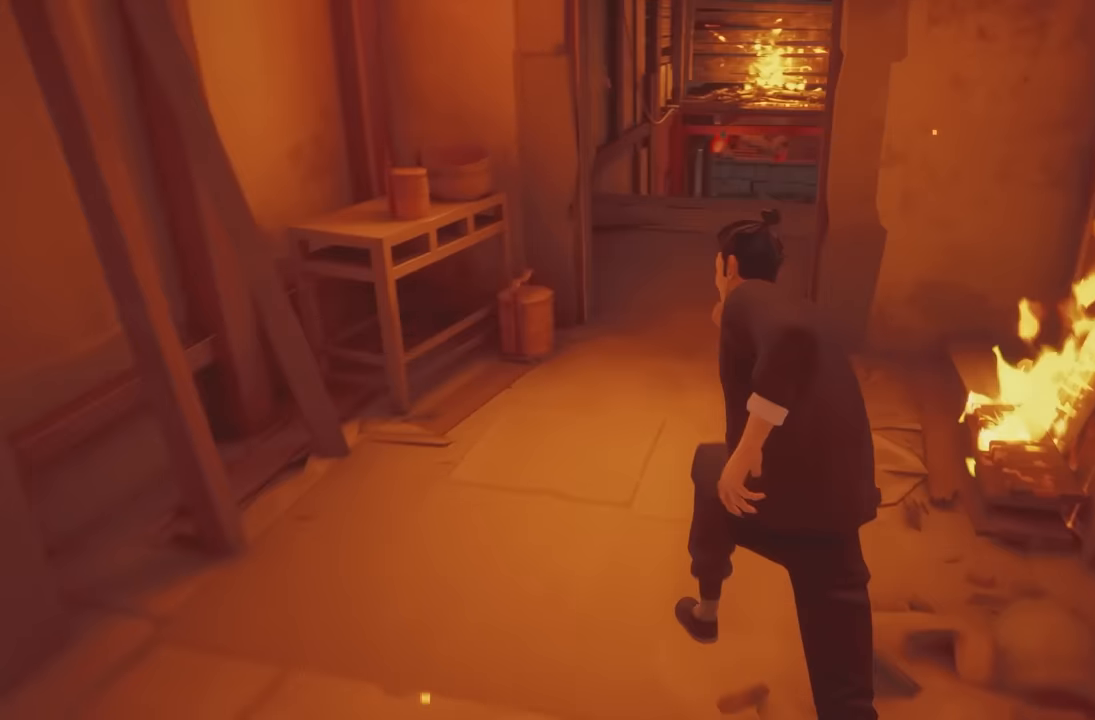
{"buttons": ["R2"], "left_stick": "up", "right_stick": "center", "events": []}
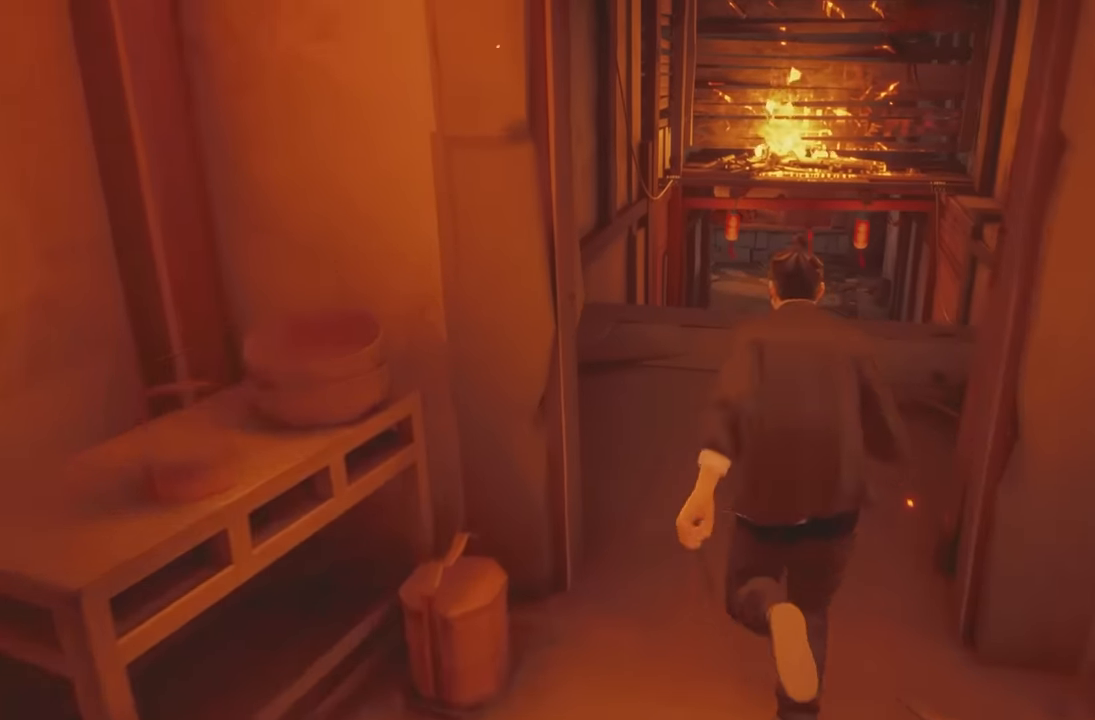
{"buttons": ["R2"], "left_stick": "up", "right_stick": "center", "events": [[117, "Y", "down"], [283, "R2", "up"], [283, "Y", "up"], [483, "R2", "down"]]}
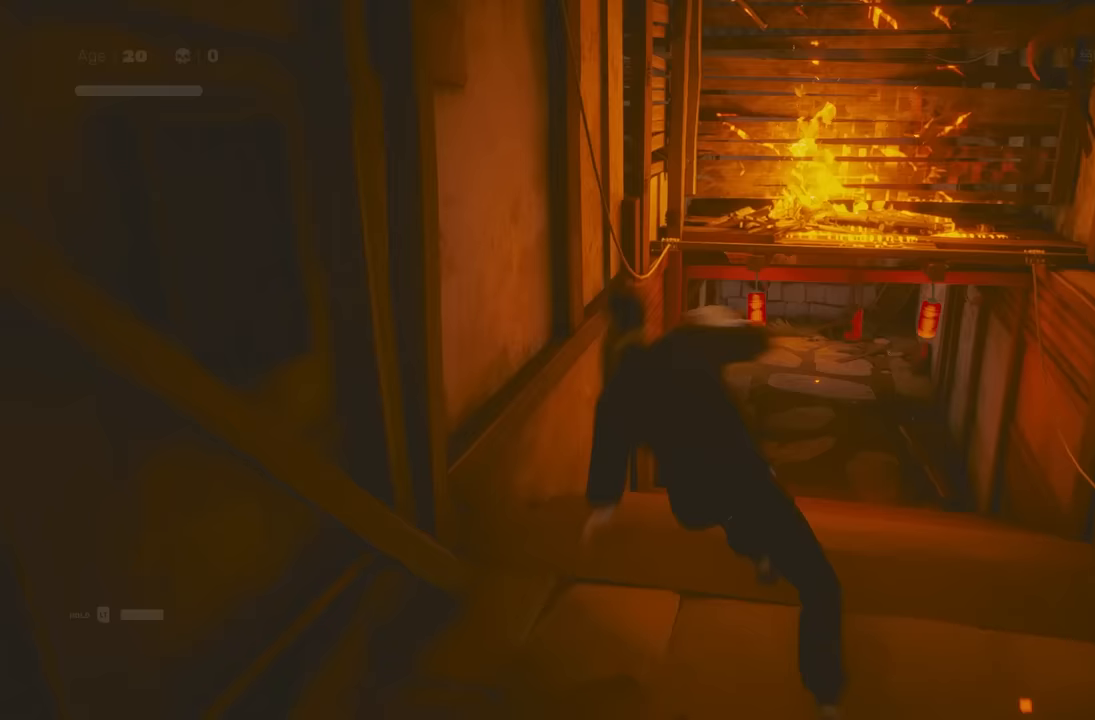
{"buttons": ["Y", "R2"], "left_stick": "up", "right_stick": "center", "events": [[50, "right_stick", "down-right"], [150, "right_stick", "center"], [383, "Y", "down"]]}
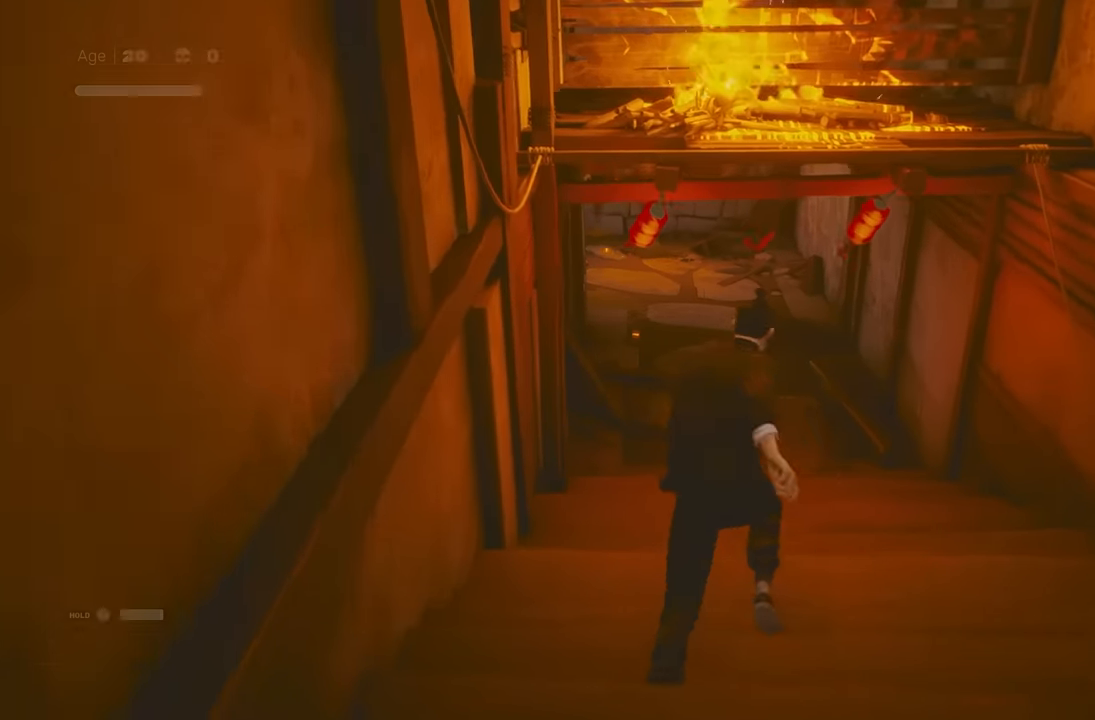
{"buttons": ["R2"], "left_stick": "up", "right_stick": "down-left", "events": [[33, "Y", "up"], [83, "R2", "up"], [283, "R2", "down"], [417, "right_stick", "down-left"]]}
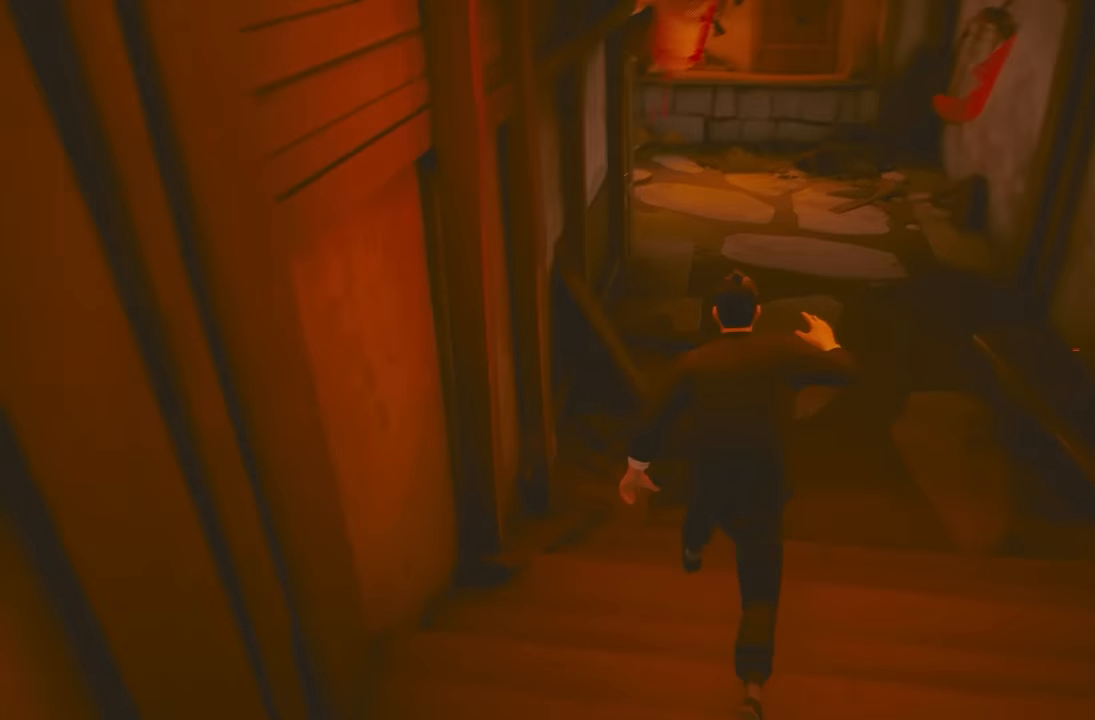
{"buttons": [], "left_stick": "up", "right_stick": "center", "events": [[50, "right_stick", "center"], [217, "Y", "down"], [367, "Y", "up"], [400, "R2", "up"]]}